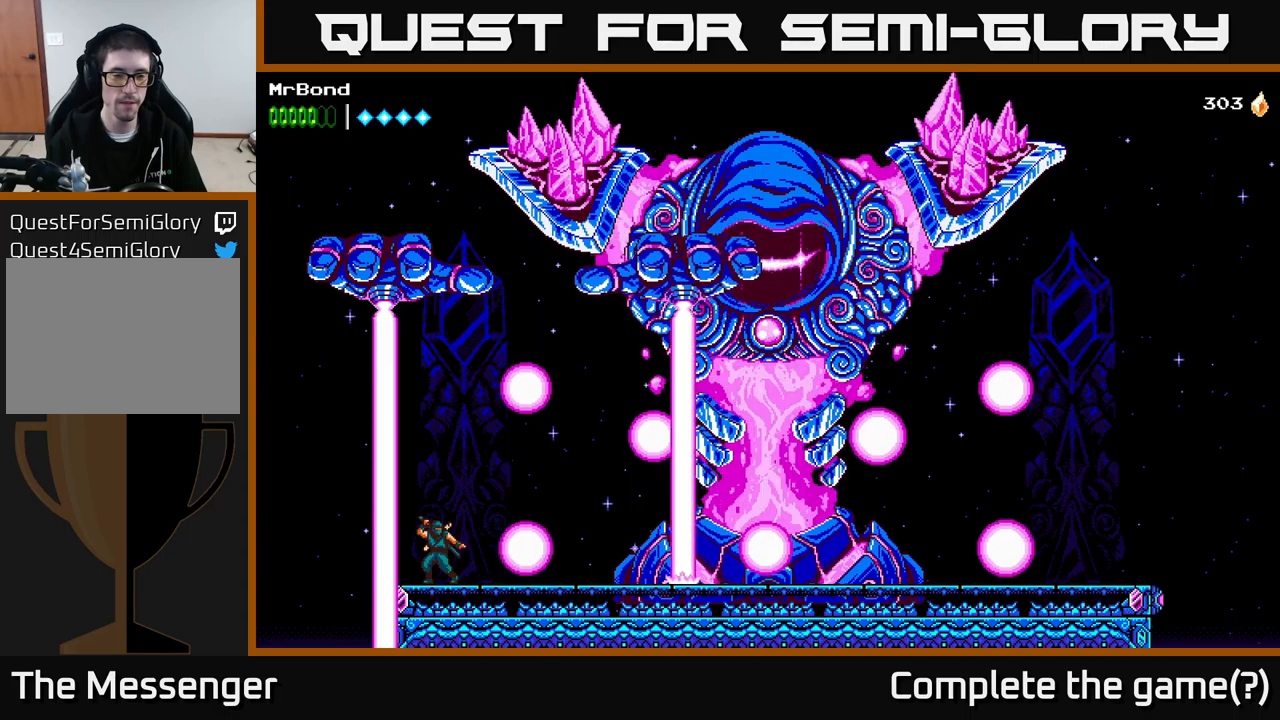
Gameplay with a controller (Xbox layout); each line is a JSON object with the inputs held at the frame after it. "events" lists button and stick changes between this image and that frame as [ms after this image, input, new state], when the widget could be followed in between. Not read: left_stick.
{"buttons": [], "right_stick": "center", "events": []}
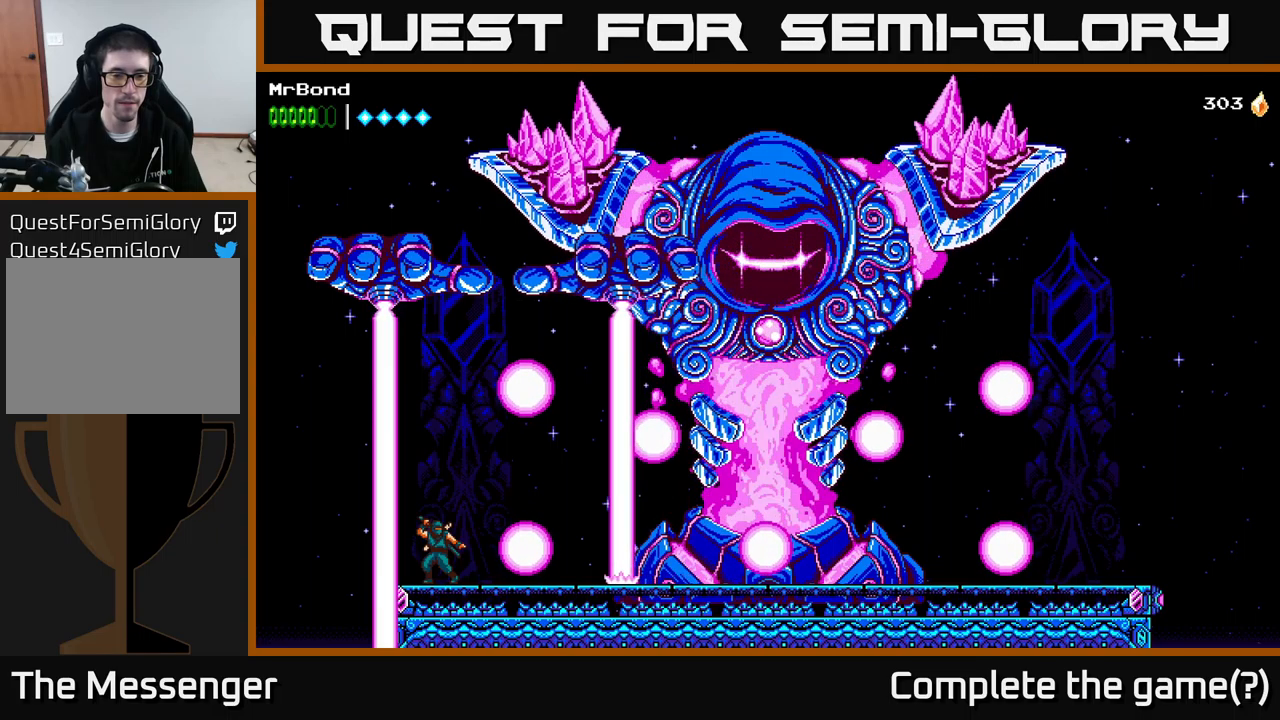
{"buttons": ["DPAD_RIGHT"], "right_stick": "center", "events": [[16, "DPAD_RIGHT", "down"], [100, "A", "down"], [233, "A", "up"]]}
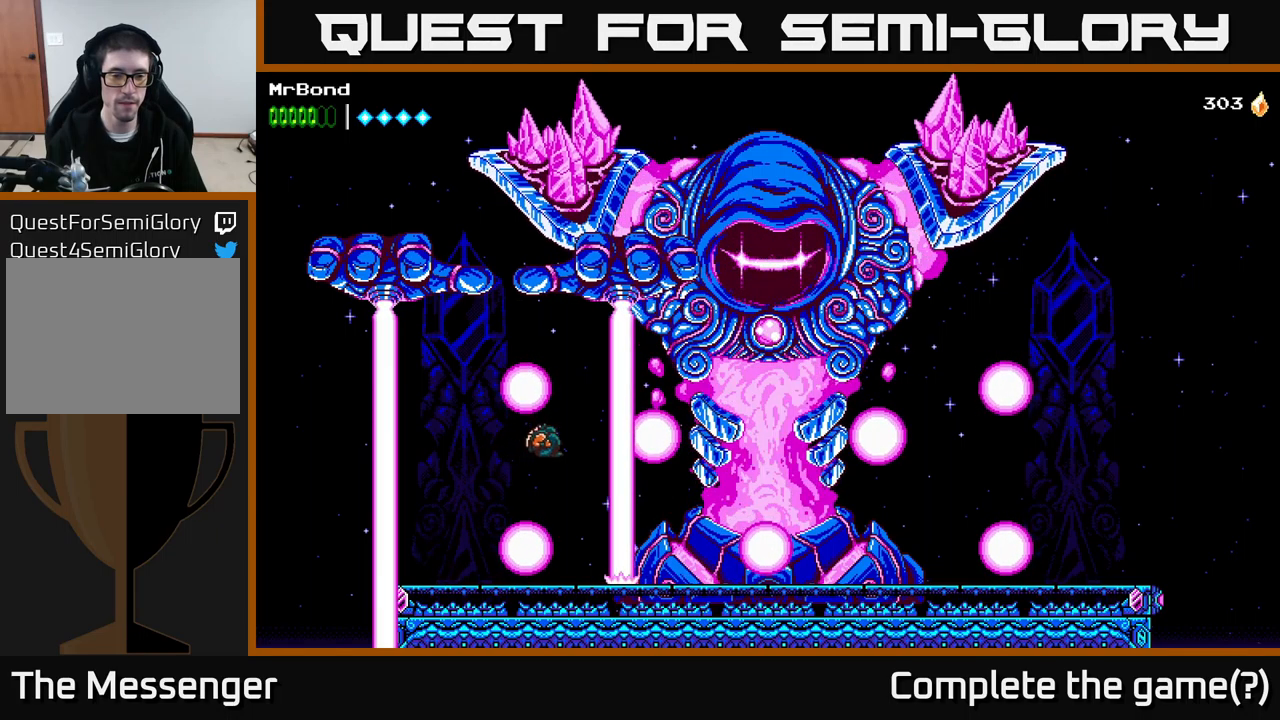
{"buttons": [], "right_stick": "center", "events": [[100, "DPAD_RIGHT", "up"], [250, "DPAD_RIGHT", "down"], [383, "DPAD_RIGHT", "up"]]}
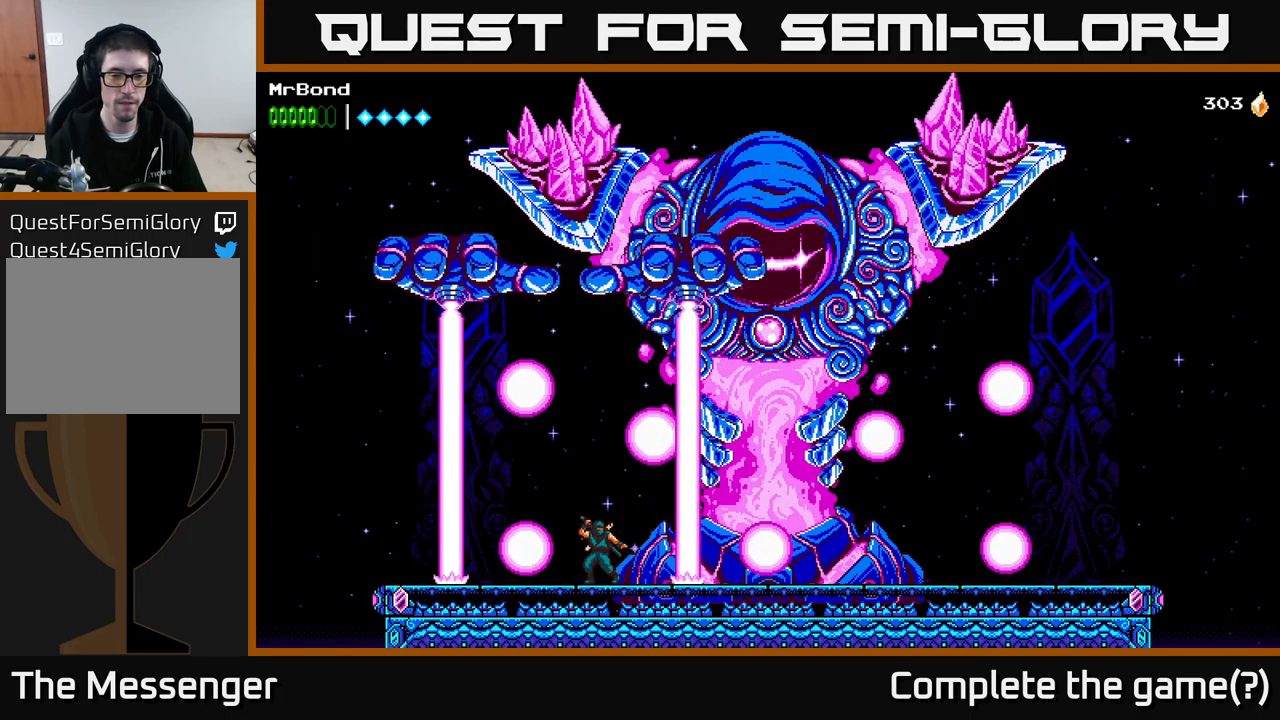
{"buttons": [], "right_stick": "center", "events": [[83, "DPAD_RIGHT", "down"], [283, "DPAD_RIGHT", "up"]]}
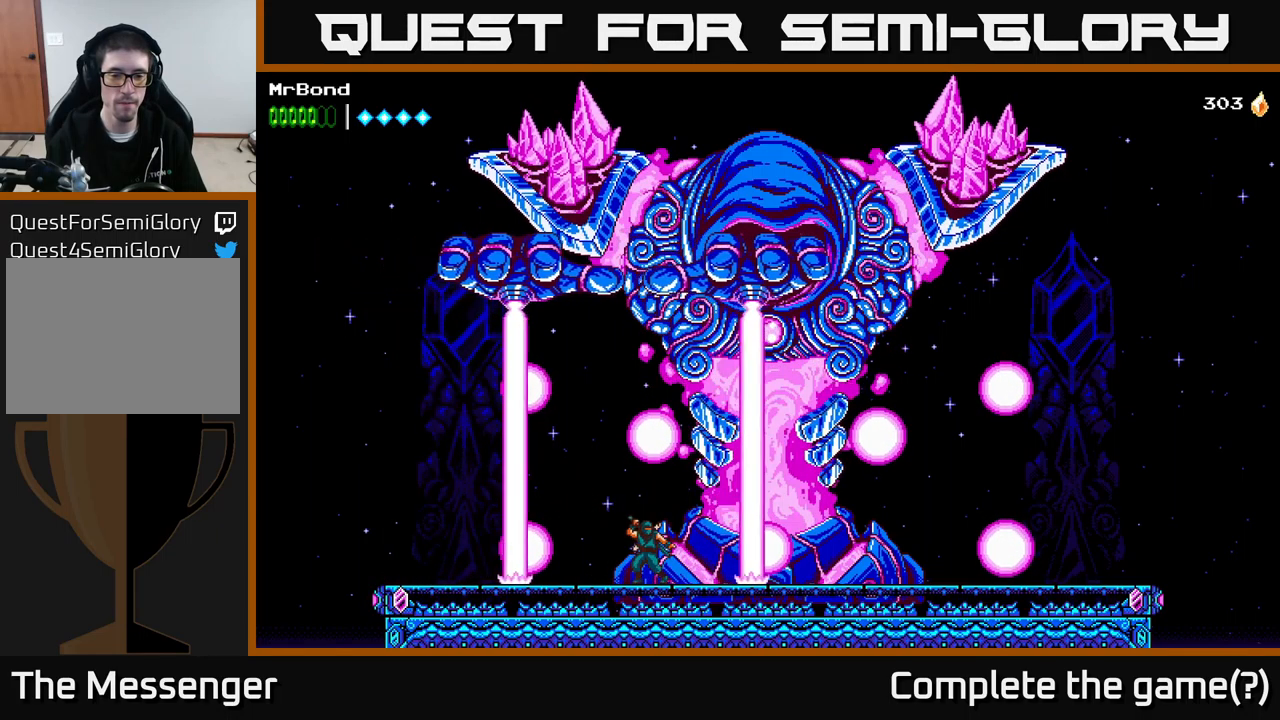
{"buttons": ["A", "DPAD_RIGHT"], "right_stick": "center", "events": [[166, "DPAD_RIGHT", "down"], [300, "A", "down"]]}
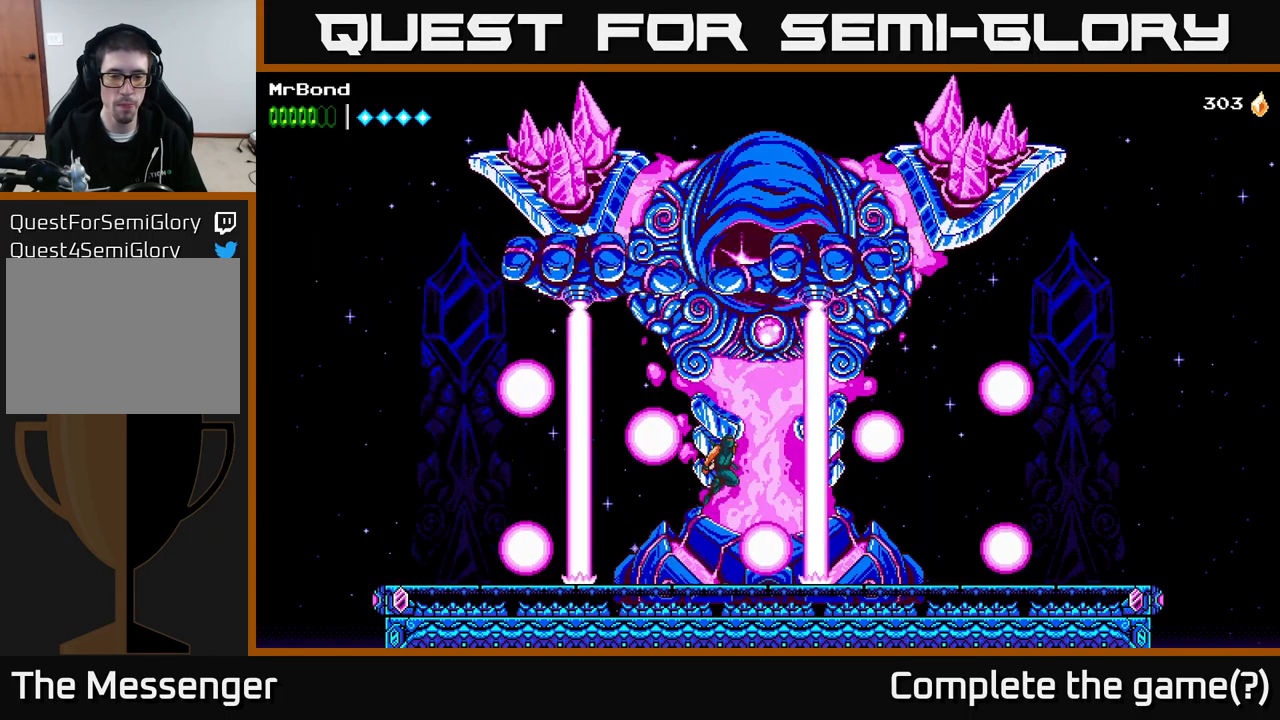
{"buttons": ["DPAD_RIGHT"], "right_stick": "center", "events": [[33, "A", "up"], [333, "DPAD_RIGHT", "up"], [466, "DPAD_RIGHT", "down"]]}
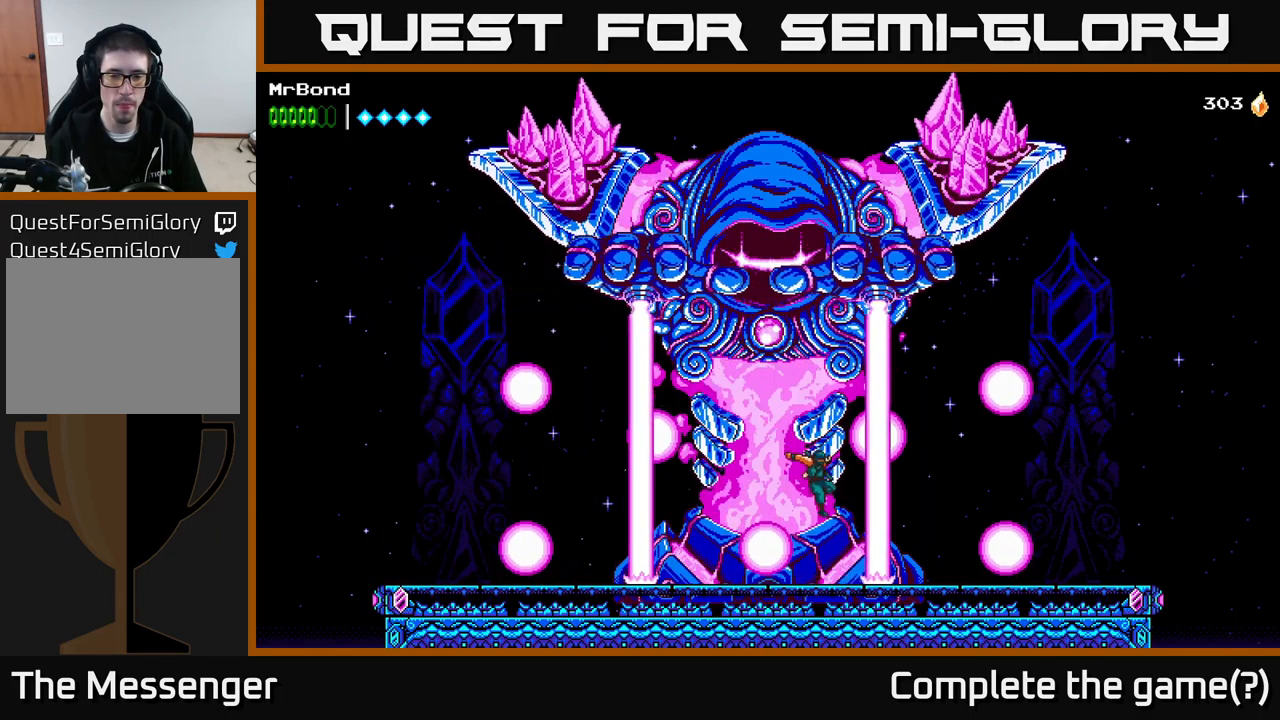
{"buttons": [], "right_stick": "center", "events": [[50, "DPAD_RIGHT", "up"], [266, "DPAD_RIGHT", "down"], [483, "DPAD_RIGHT", "up"]]}
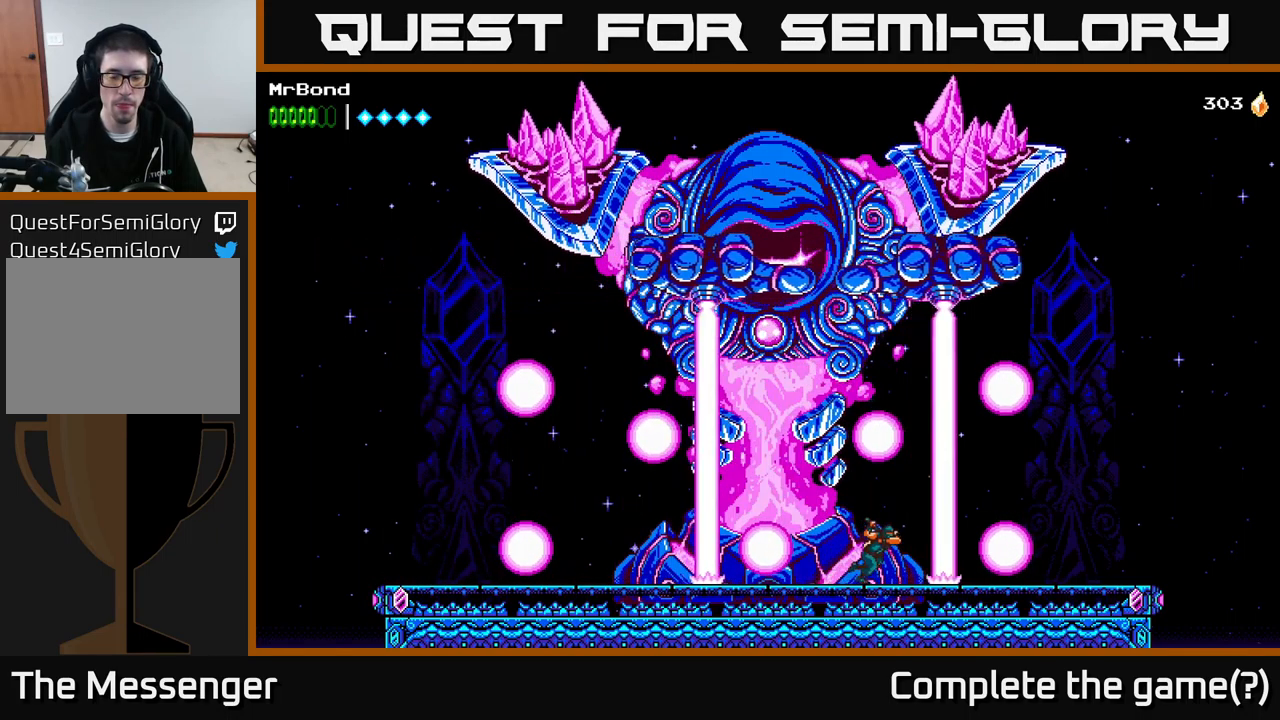
{"buttons": [], "right_stick": "center", "events": [[166, "DPAD_RIGHT", "down"], [333, "DPAD_RIGHT", "up"]]}
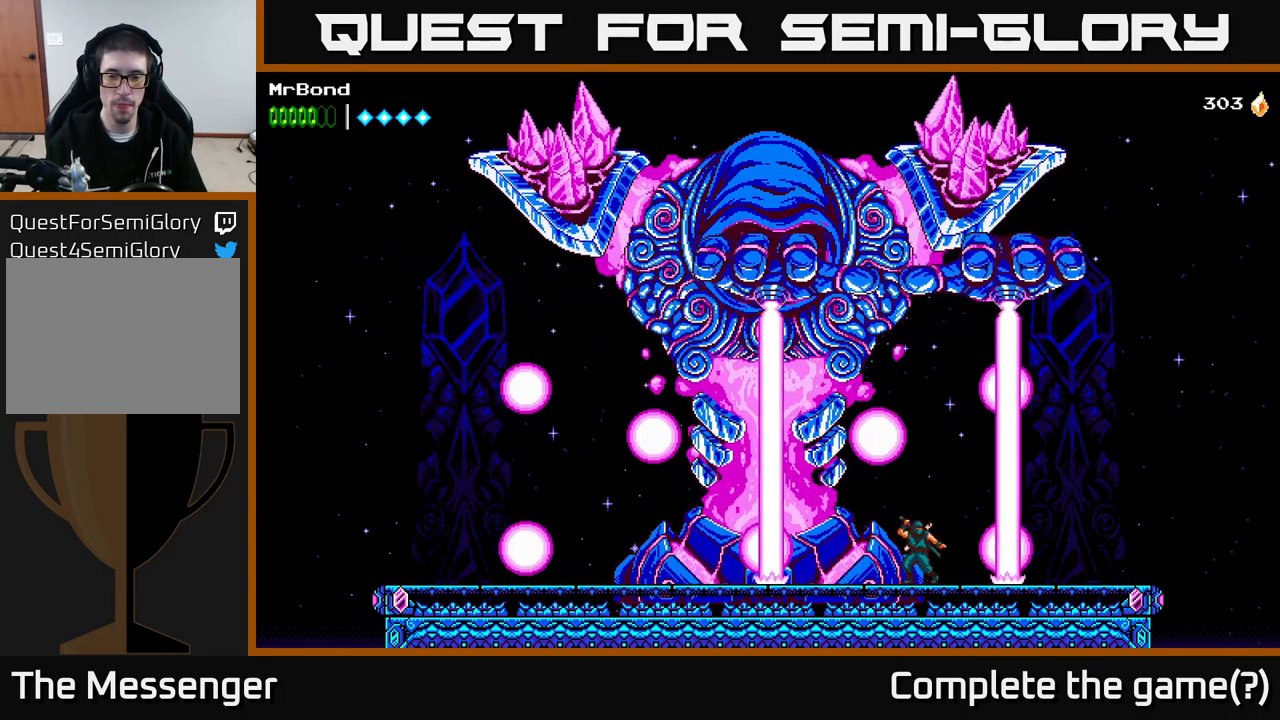
{"buttons": ["DPAD_RIGHT"], "right_stick": "center", "events": [[216, "DPAD_RIGHT", "down"], [283, "A", "down"], [366, "A", "up"]]}
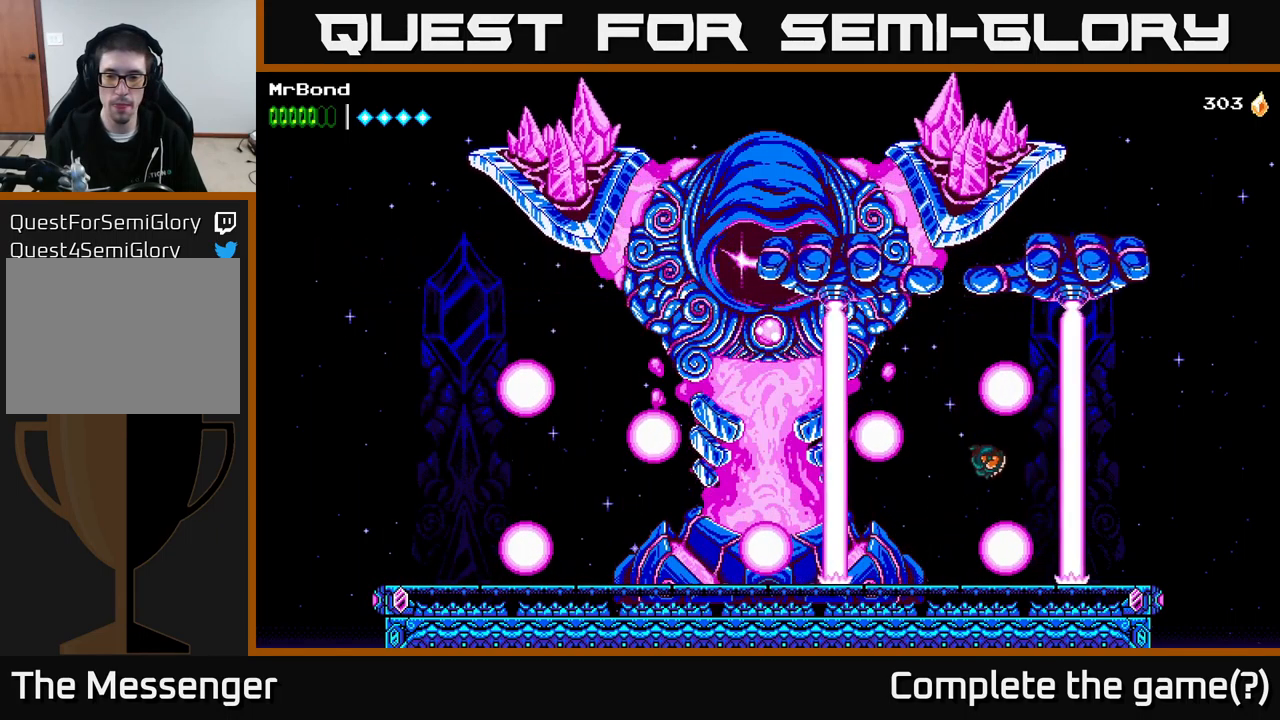
{"buttons": [], "right_stick": "center", "events": [[317, "DPAD_RIGHT", "up"]]}
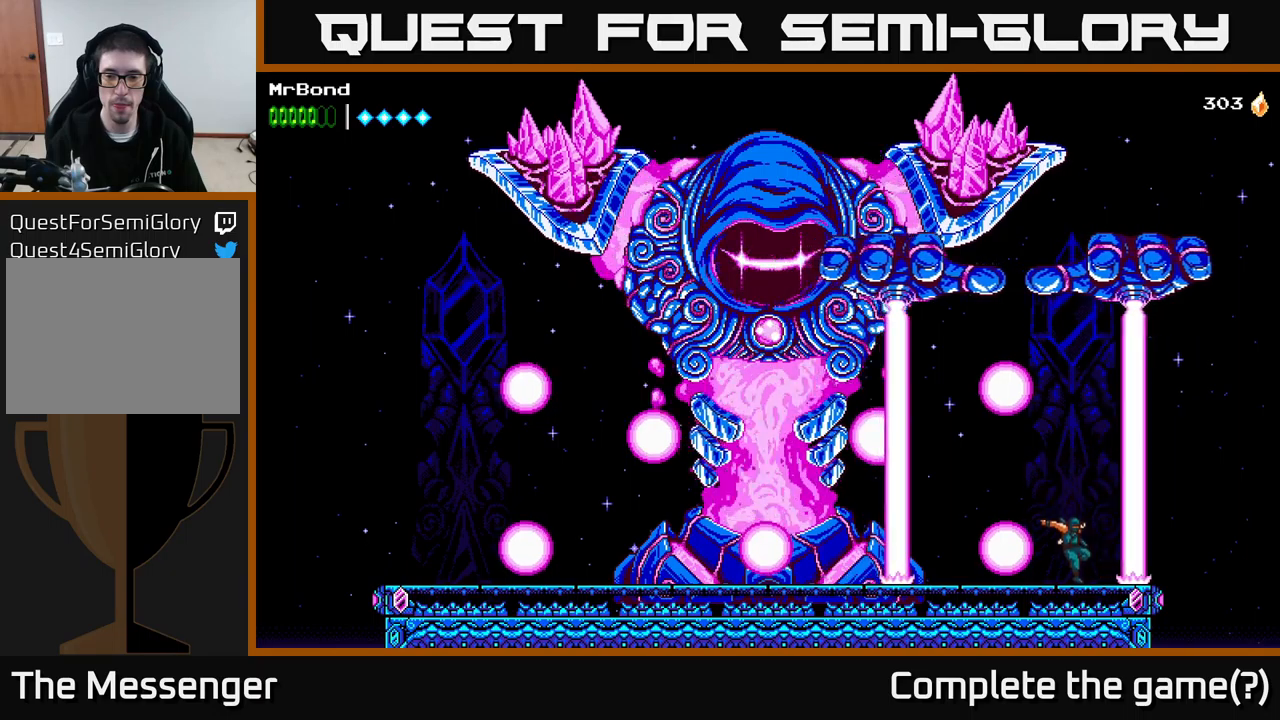
{"buttons": [], "right_stick": "center", "events": []}
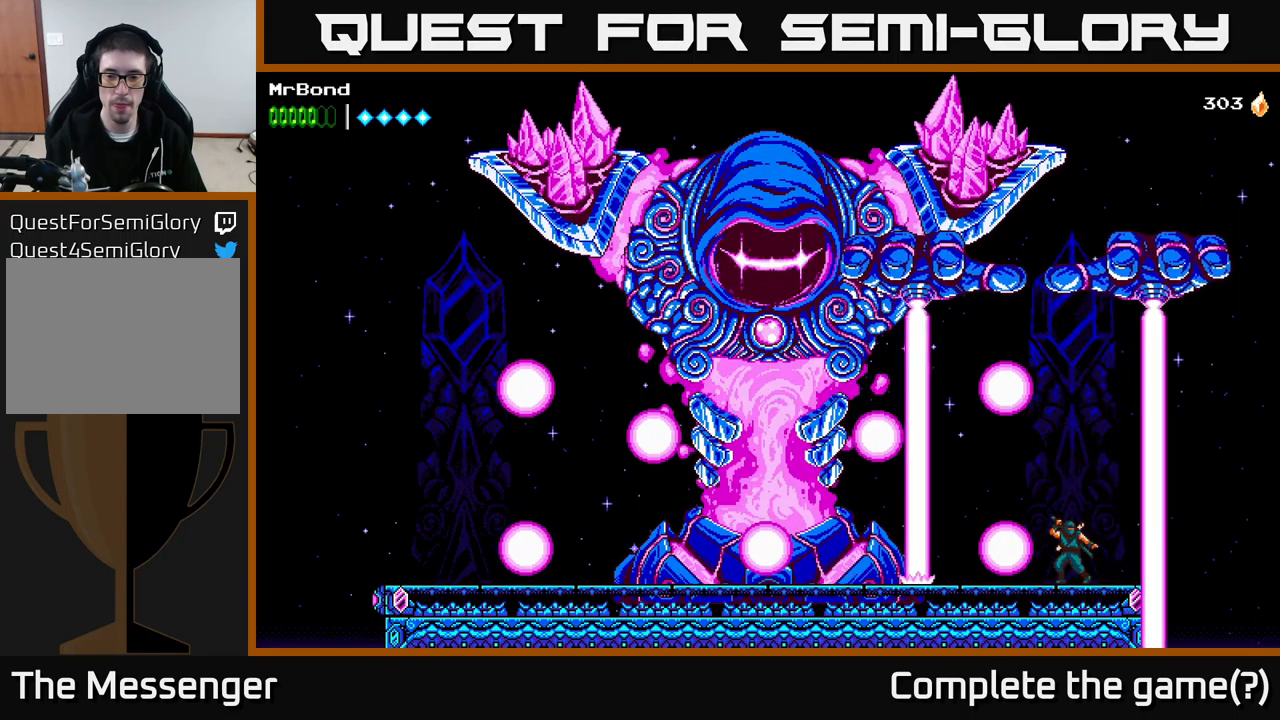
{"buttons": [], "right_stick": "center", "events": []}
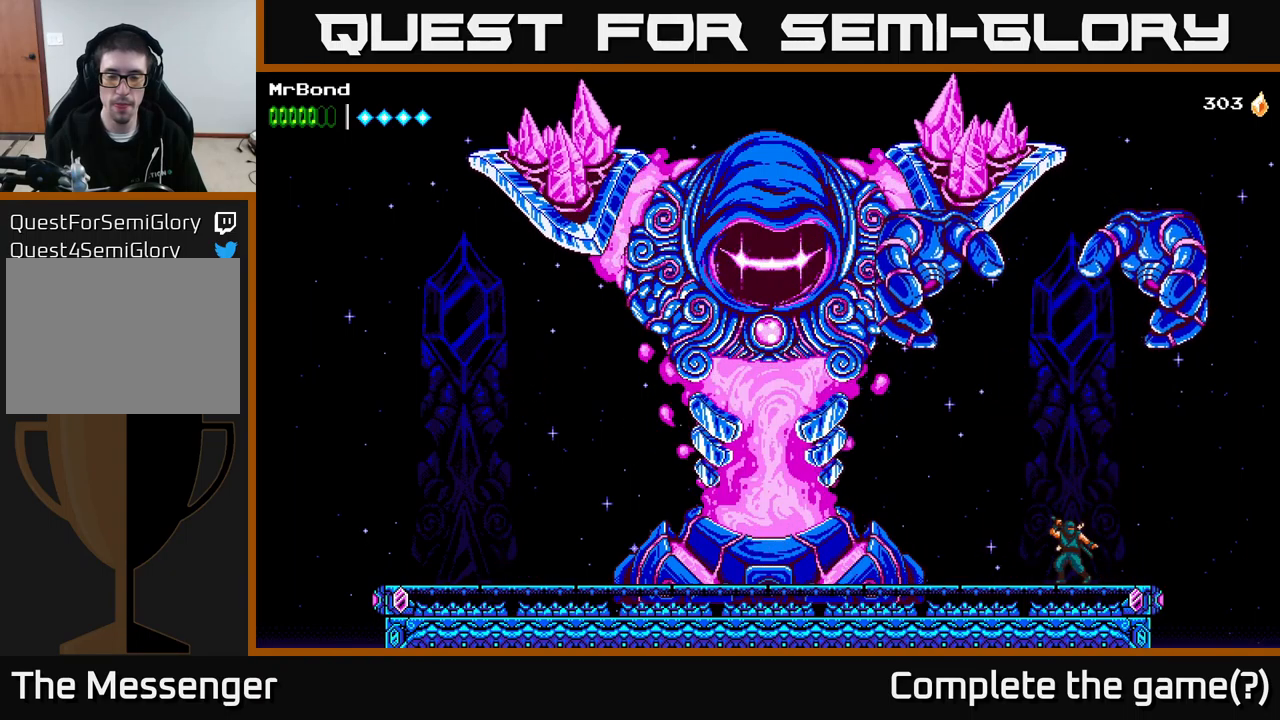
{"buttons": ["DPAD_LEFT"], "right_stick": "center", "events": [[83, "DPAD_LEFT", "down"]]}
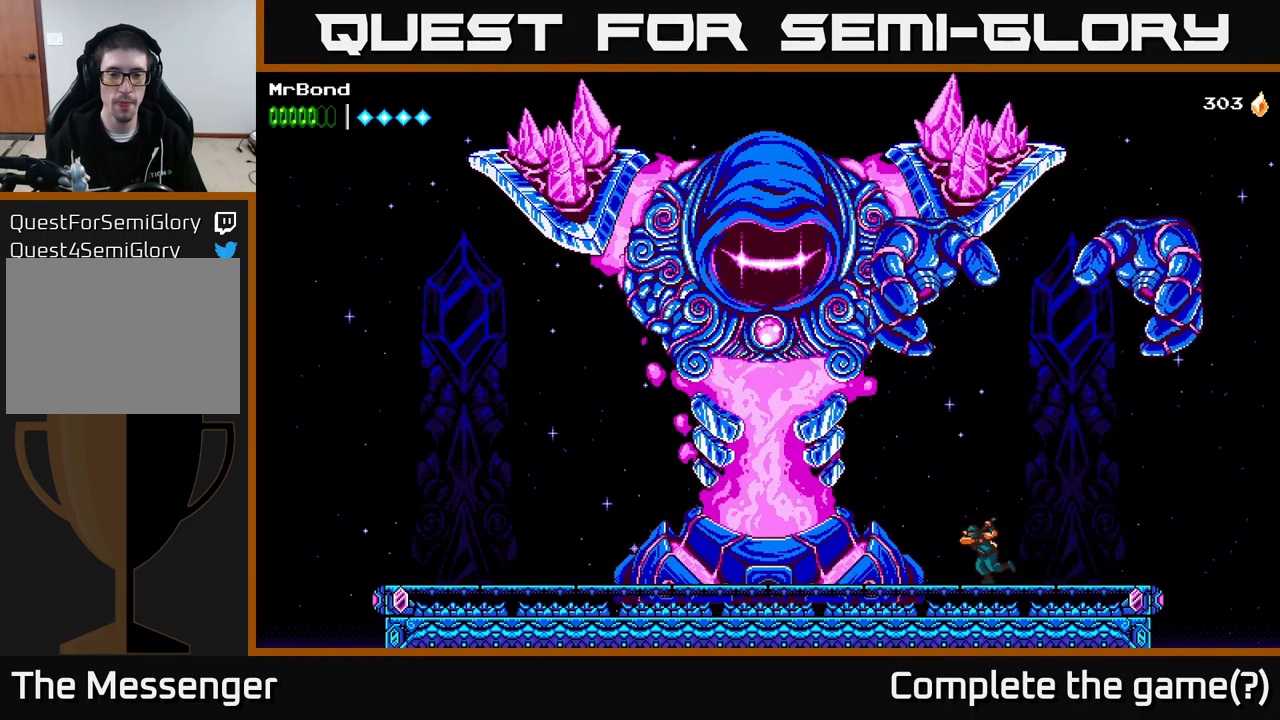
{"buttons": ["DPAD_LEFT"], "right_stick": "center", "events": []}
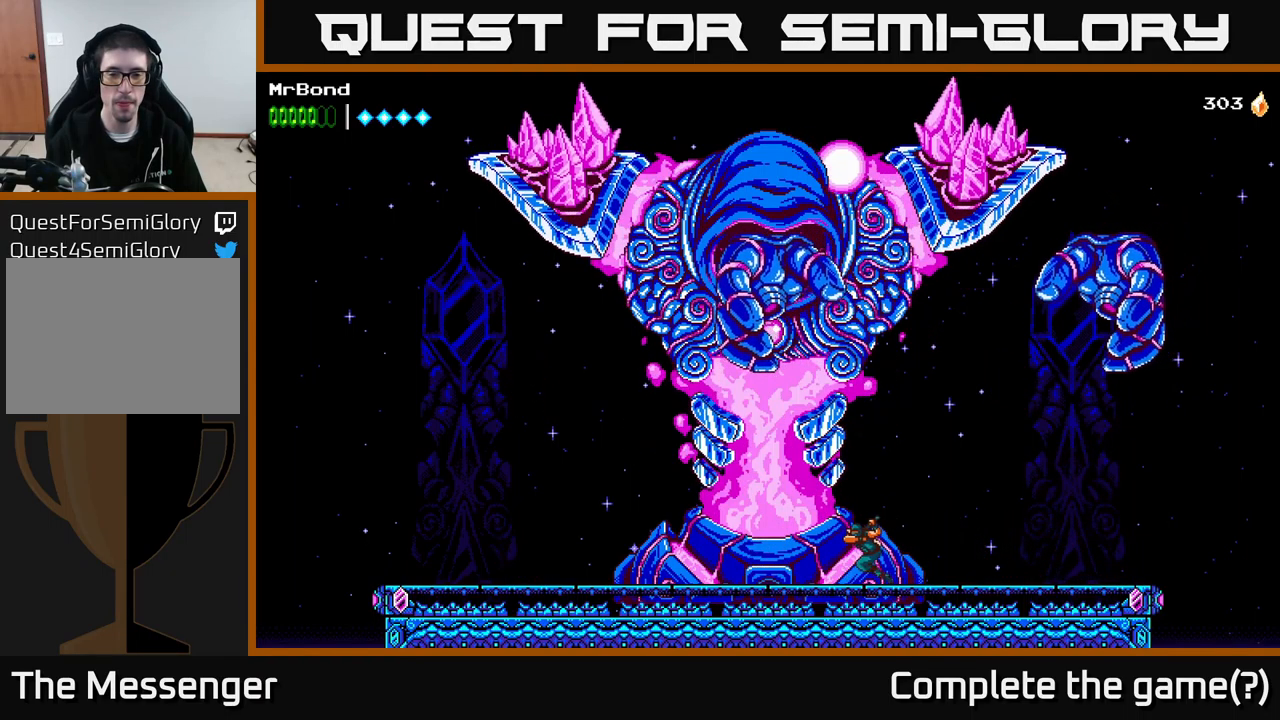
{"buttons": [], "right_stick": "center", "events": [[167, "DPAD_LEFT", "up"]]}
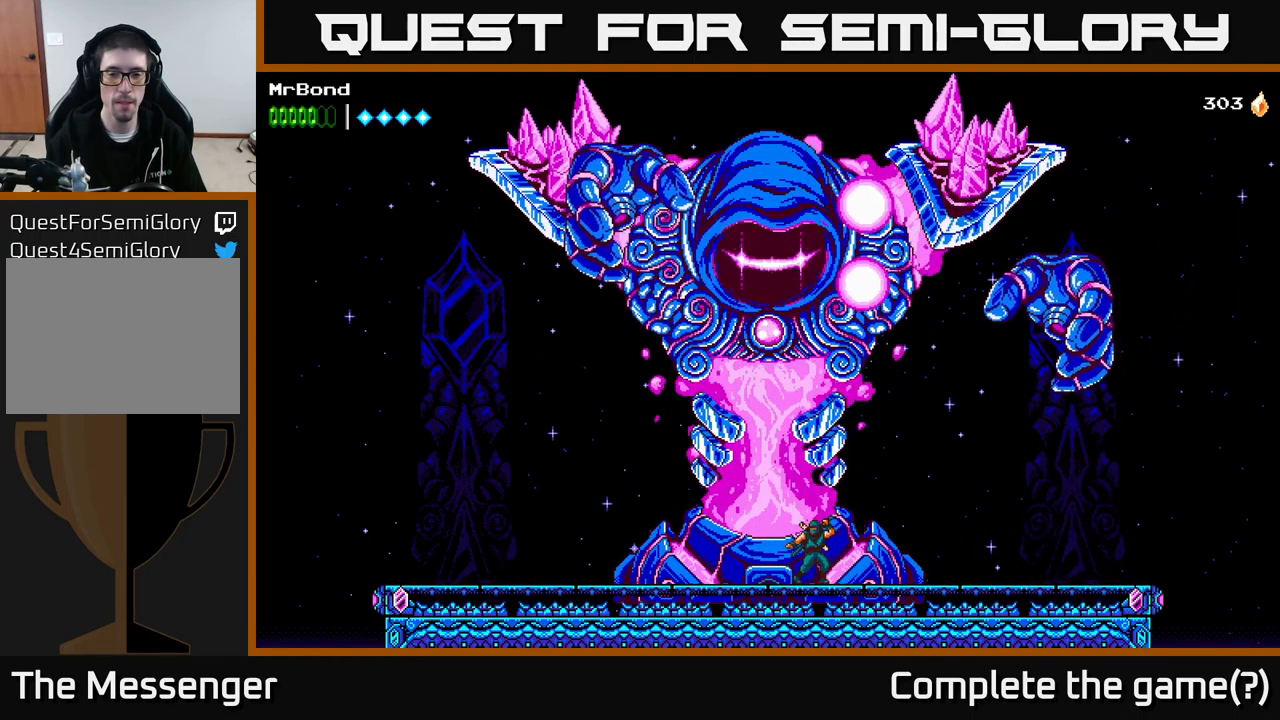
{"buttons": ["DPAD_RIGHT"], "right_stick": "center", "events": [[283, "DPAD_RIGHT", "down"]]}
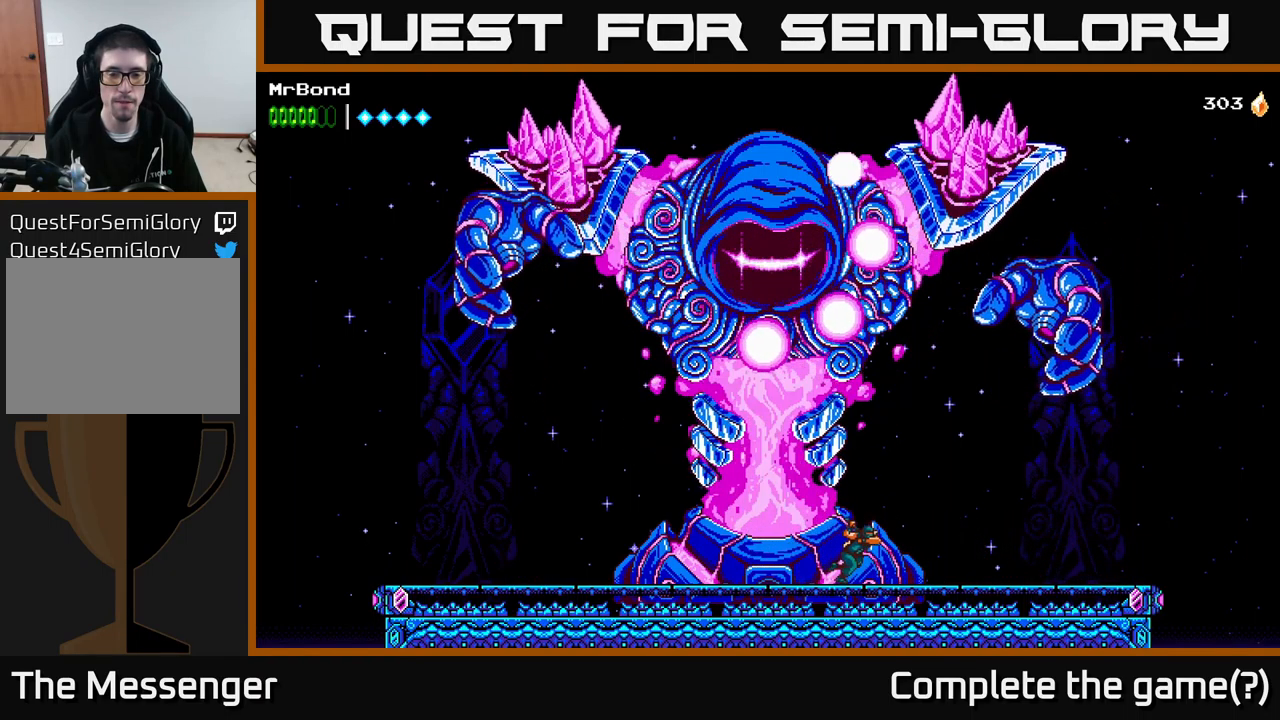
{"buttons": [], "right_stick": "center", "events": [[167, "DPAD_RIGHT", "up"], [217, "DPAD_LEFT", "down"], [300, "DPAD_LEFT", "up"]]}
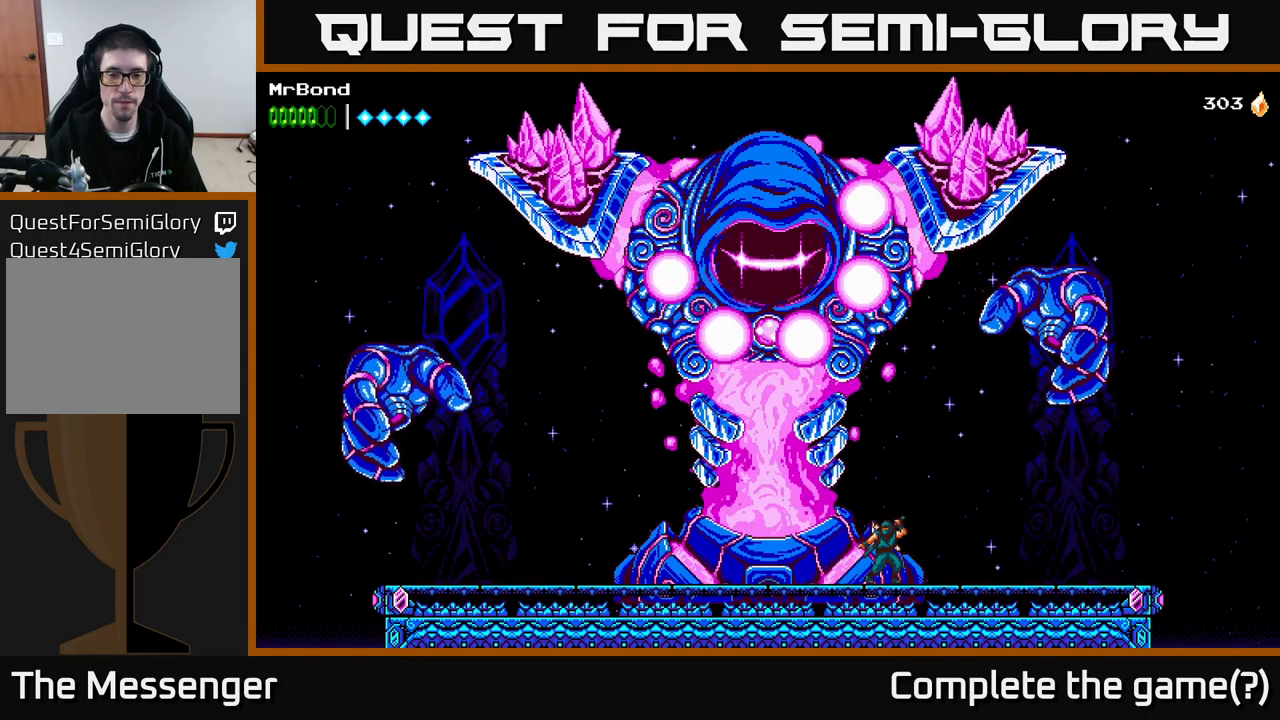
{"buttons": ["DPAD_LEFT"], "right_stick": "center", "events": [[350, "DPAD_LEFT", "down"]]}
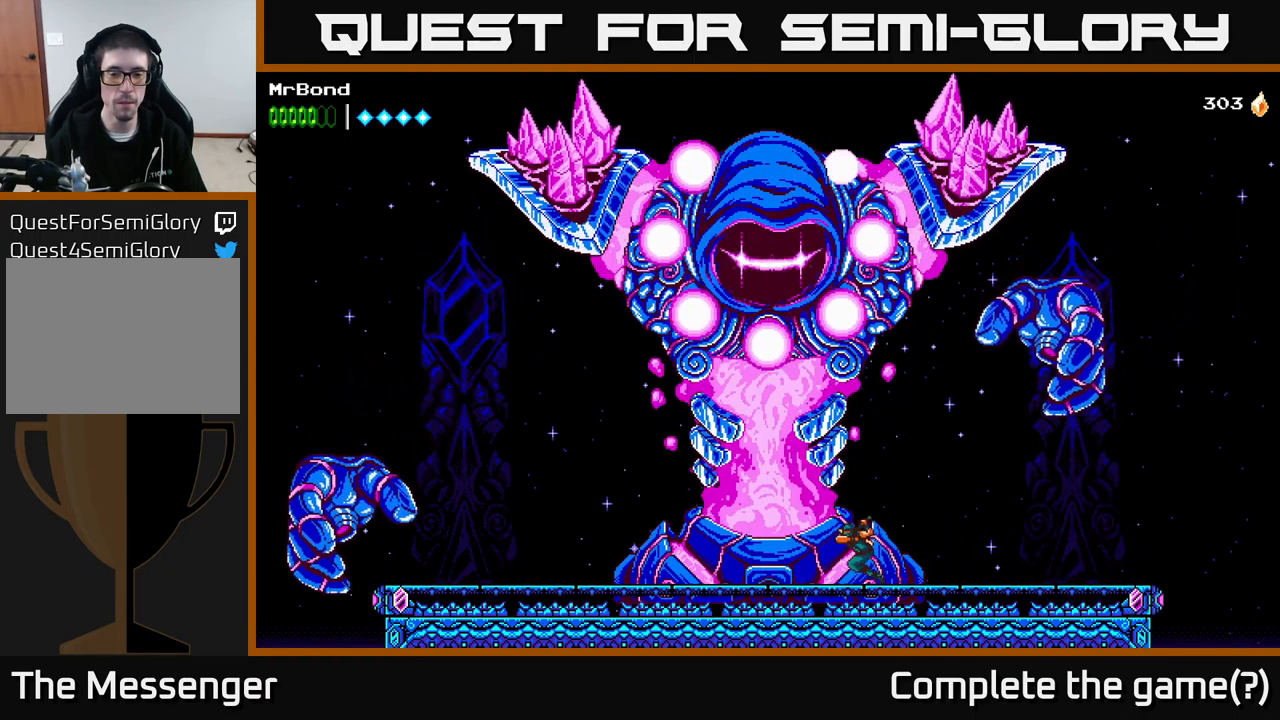
{"buttons": ["A", "DPAD_LEFT"], "right_stick": "center", "events": [[333, "A", "down"]]}
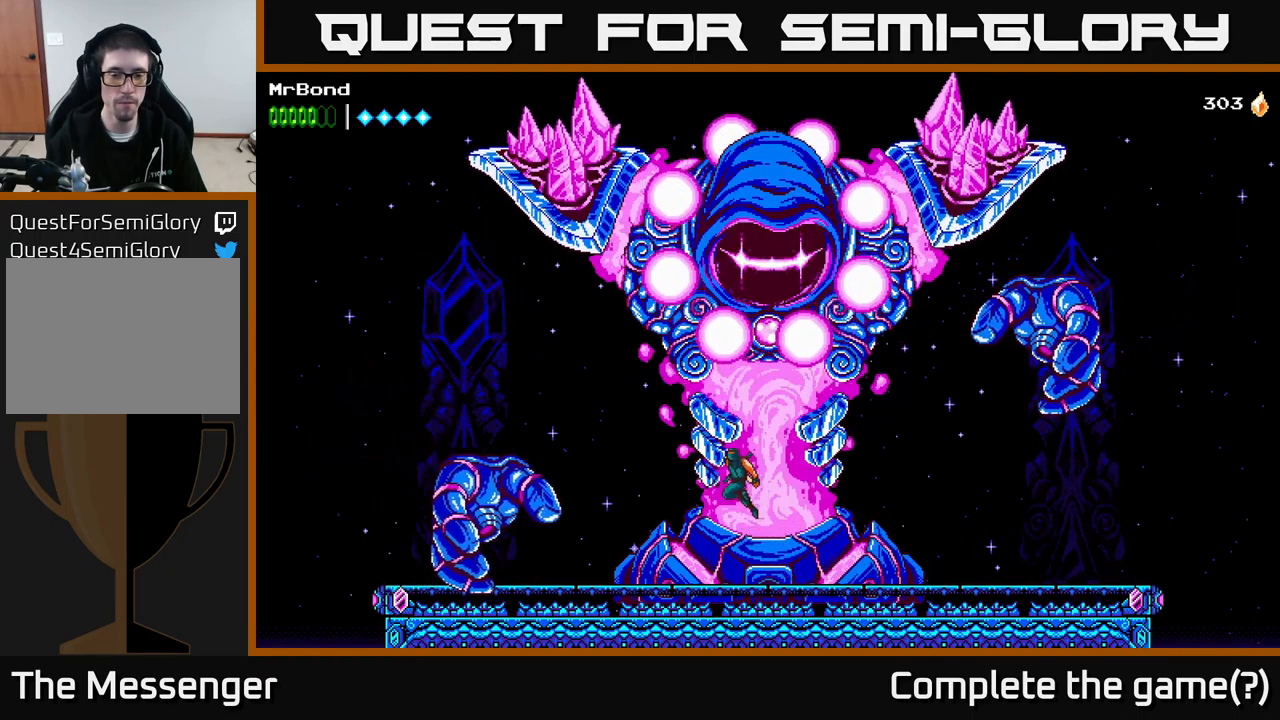
{"buttons": ["DPAD_LEFT"], "right_stick": "center", "events": [[100, "A", "up"]]}
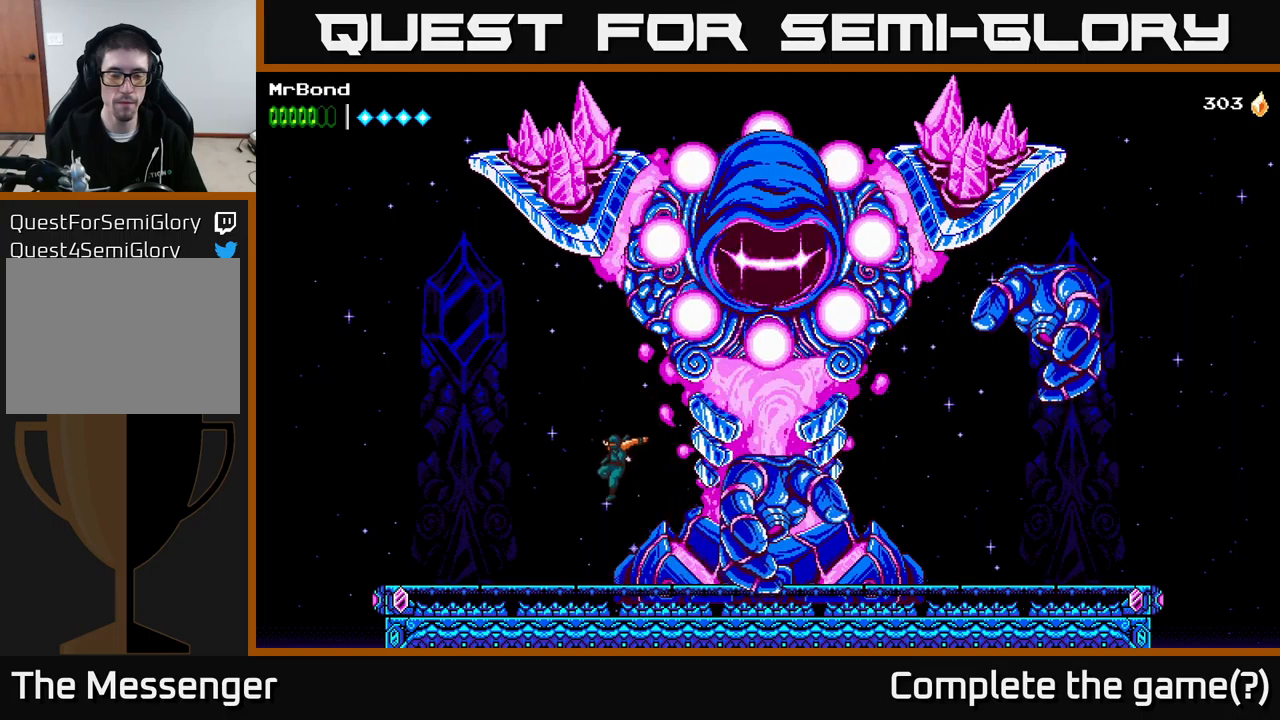
{"buttons": ["DPAD_RIGHT"], "right_stick": "center", "events": [[134, "DPAD_LEFT", "up"], [184, "DPAD_RIGHT", "down"]]}
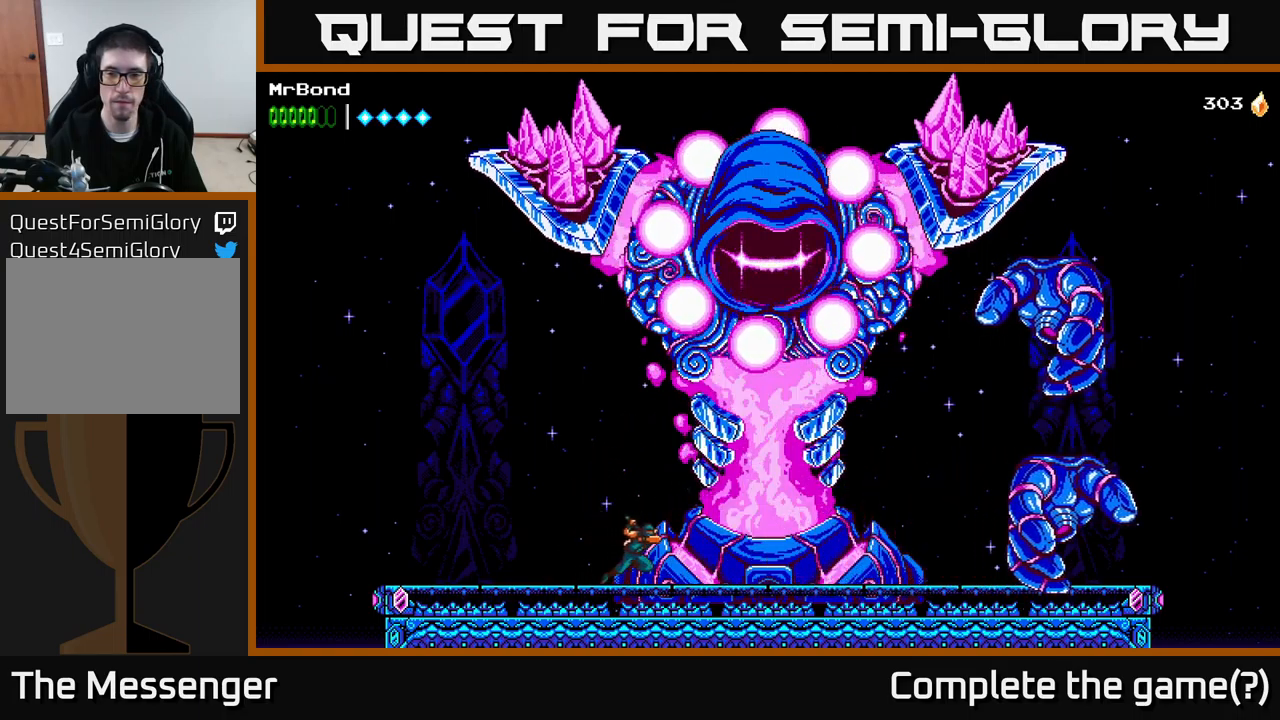
{"buttons": [], "right_stick": "center", "events": [[150, "DPAD_RIGHT", "up"]]}
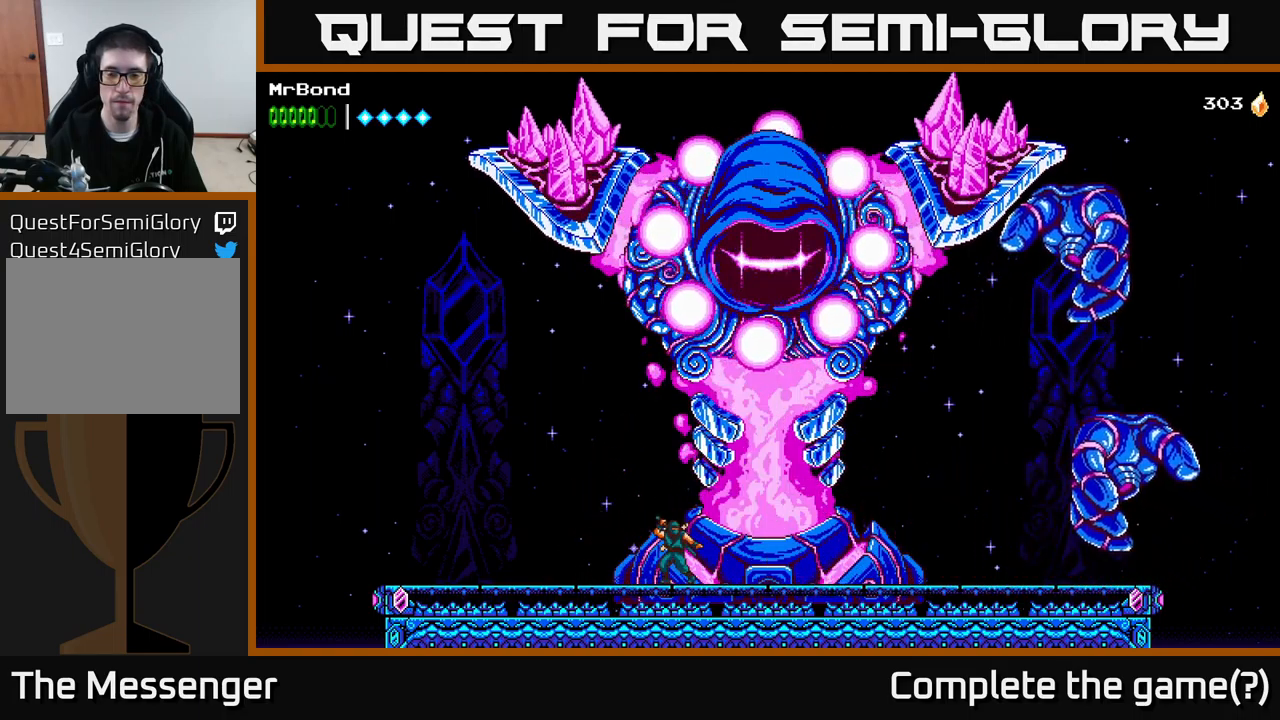
{"buttons": [], "right_stick": "center", "events": []}
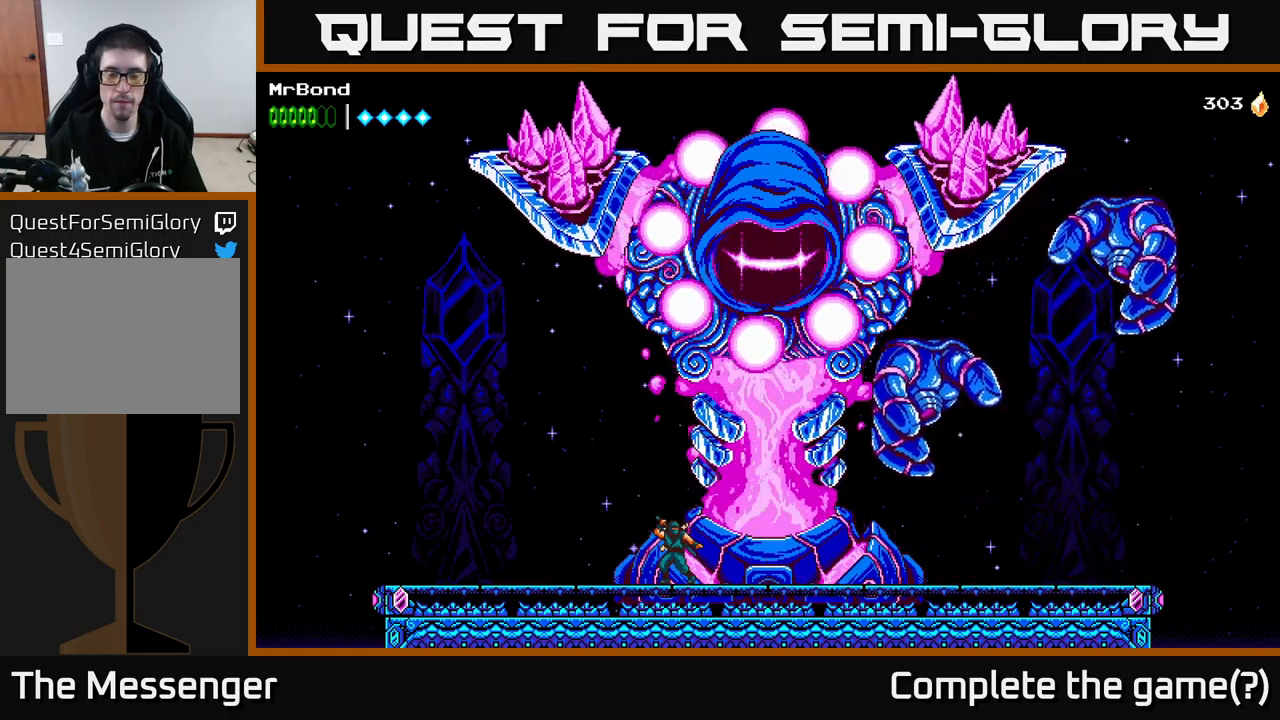
{"buttons": [], "right_stick": "center", "events": [[50, "DPAD_RIGHT", "down"], [317, "DPAD_RIGHT", "up"]]}
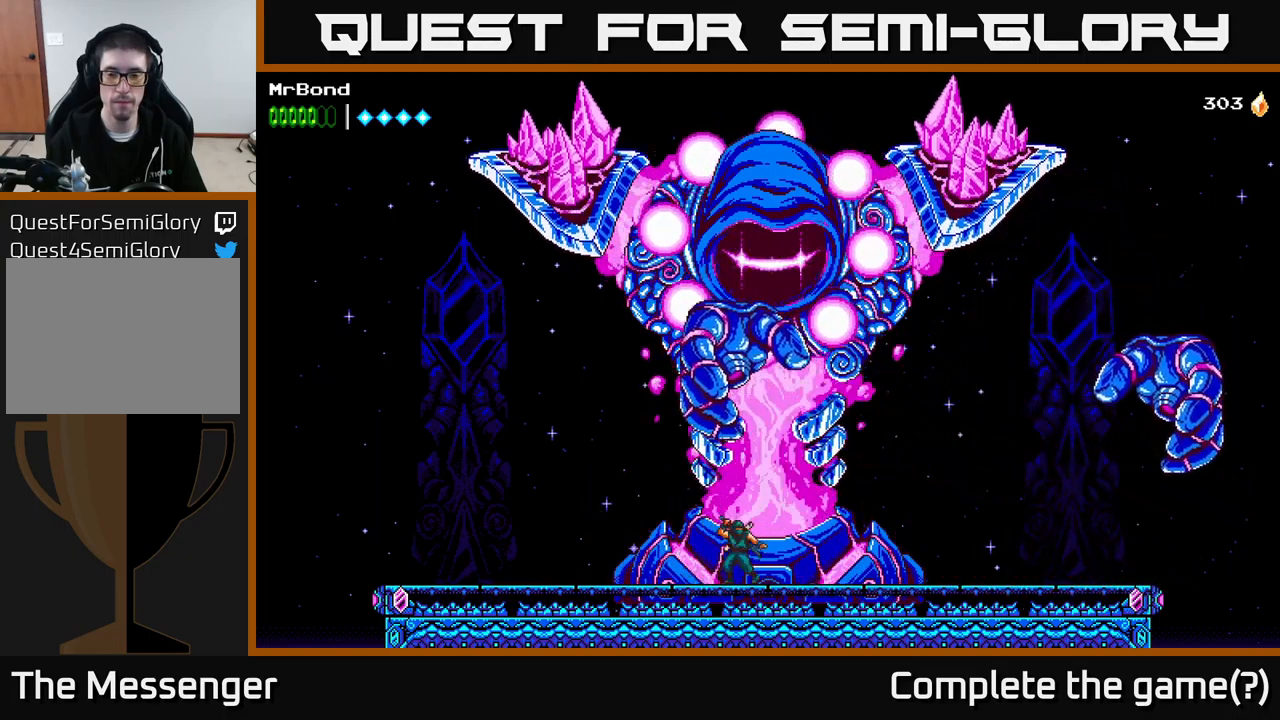
{"buttons": [], "right_stick": "center", "events": []}
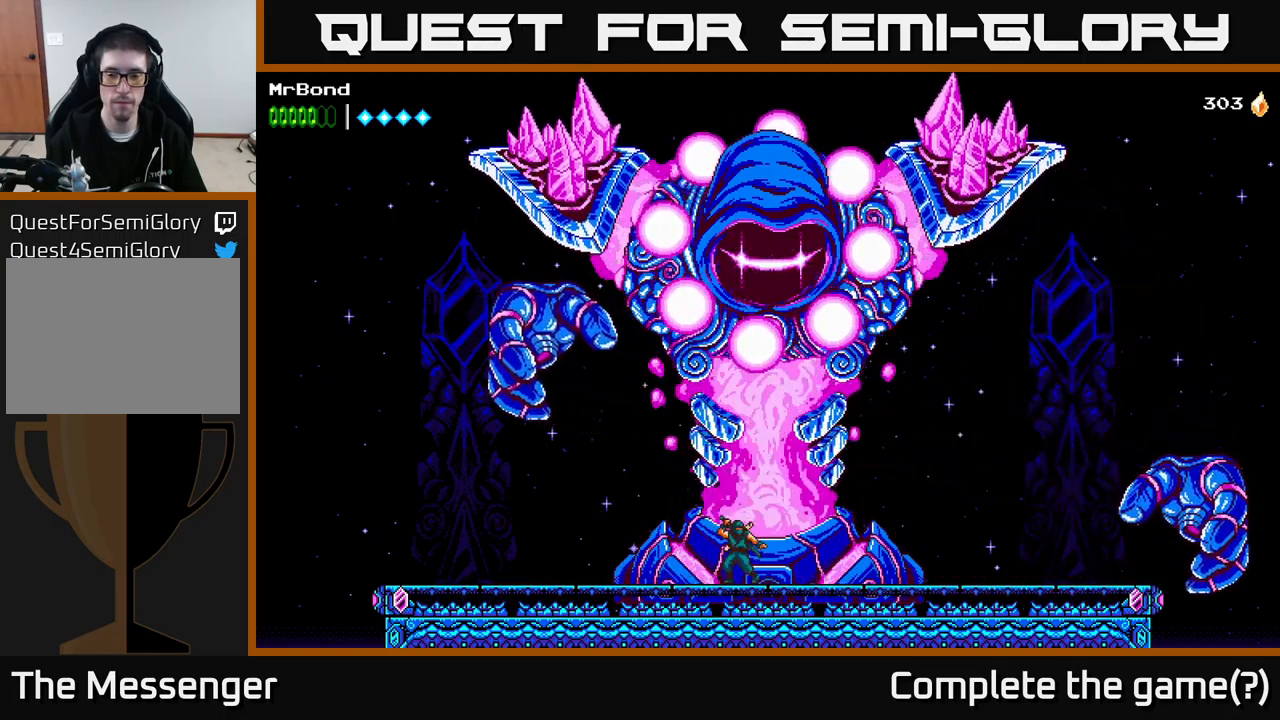
{"buttons": ["A", "DPAD_RIGHT"], "right_stick": "center", "events": [[117, "DPAD_RIGHT", "down"], [317, "A", "down"]]}
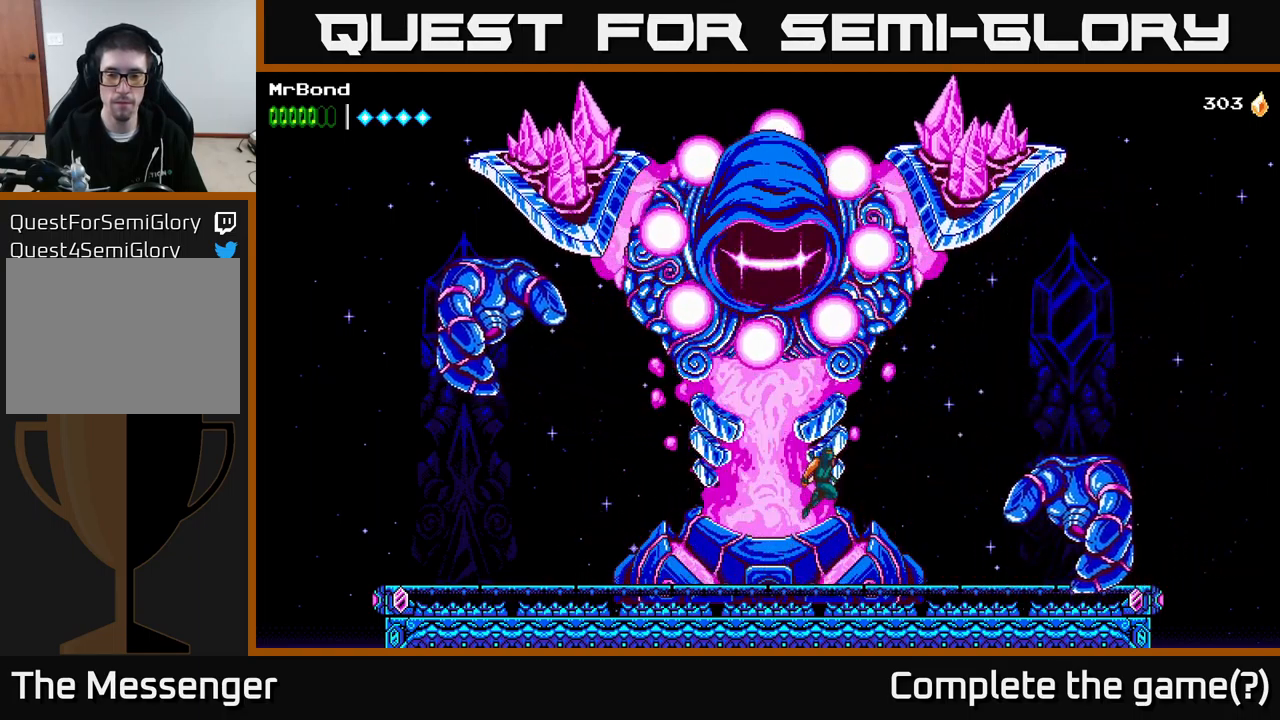
{"buttons": ["A", "DPAD_RIGHT"], "right_stick": "center", "events": []}
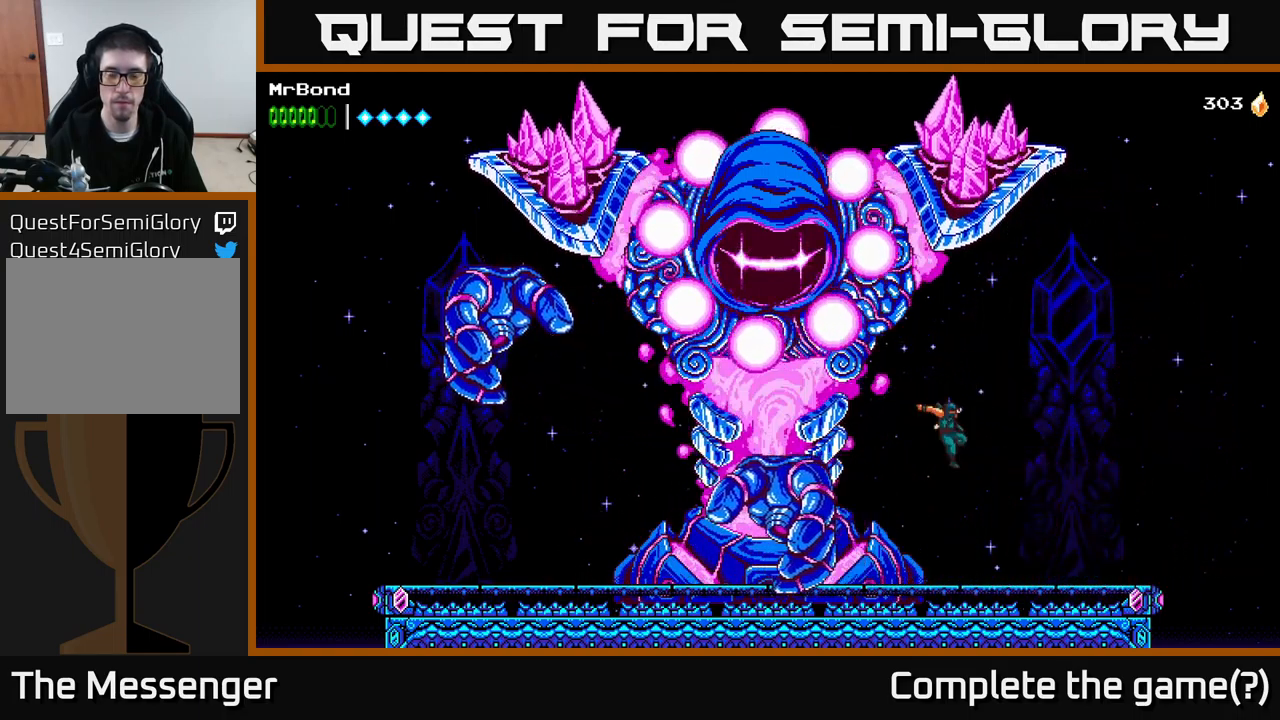
{"buttons": ["DPAD_LEFT"], "right_stick": "center", "events": [[184, "DPAD_RIGHT", "up"], [234, "DPAD_LEFT", "down"], [317, "A", "up"]]}
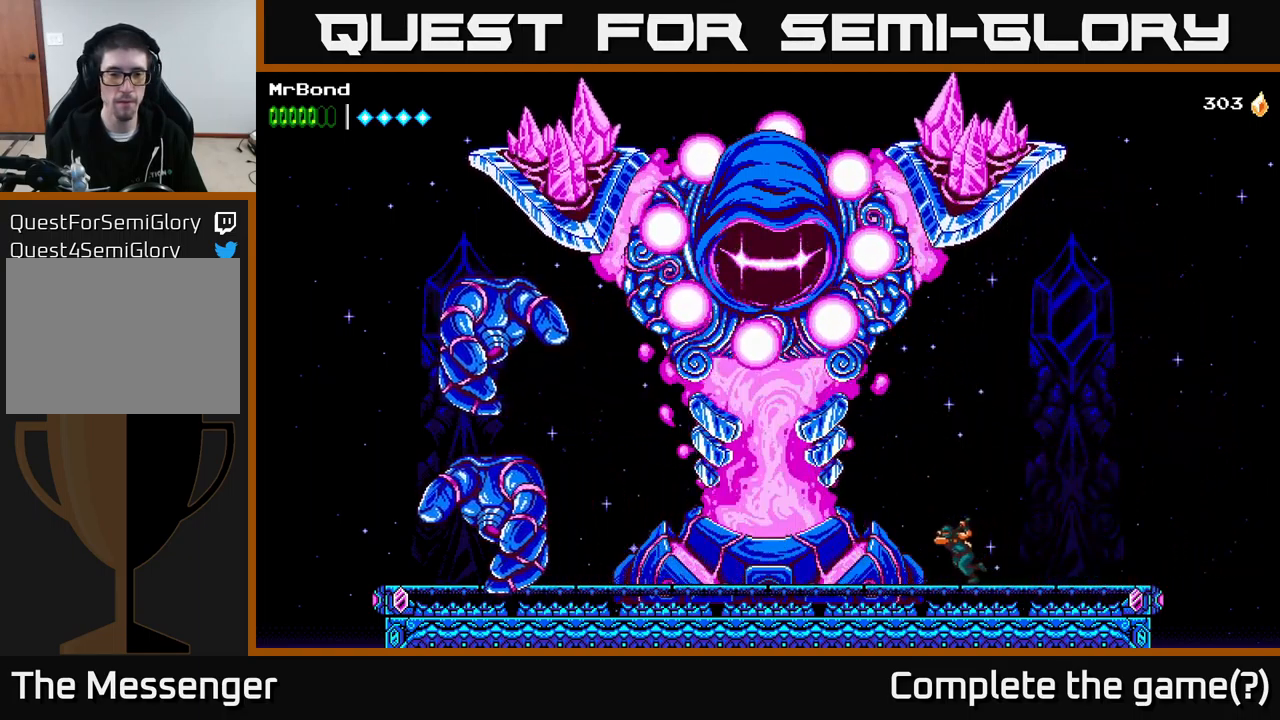
{"buttons": [], "right_stick": "center", "events": [[134, "DPAD_LEFT", "up"]]}
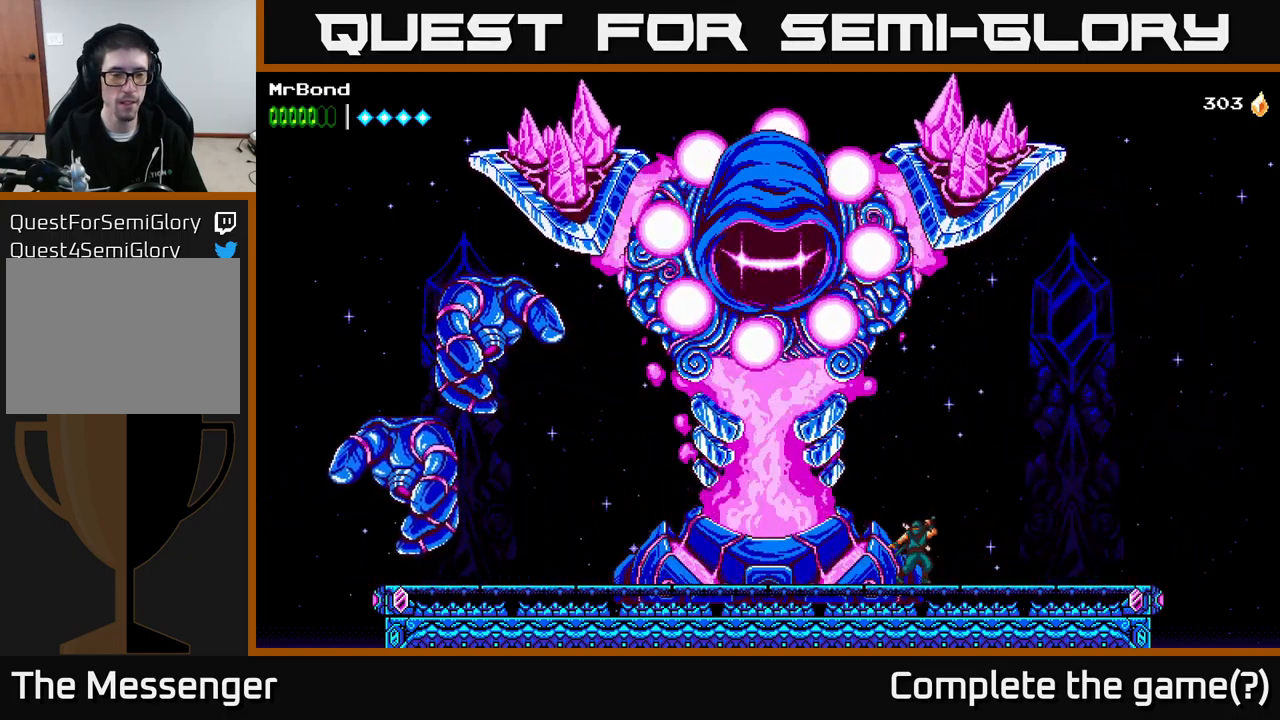
{"buttons": [], "right_stick": "center", "events": [[117, "DPAD_LEFT", "down"], [433, "DPAD_LEFT", "up"]]}
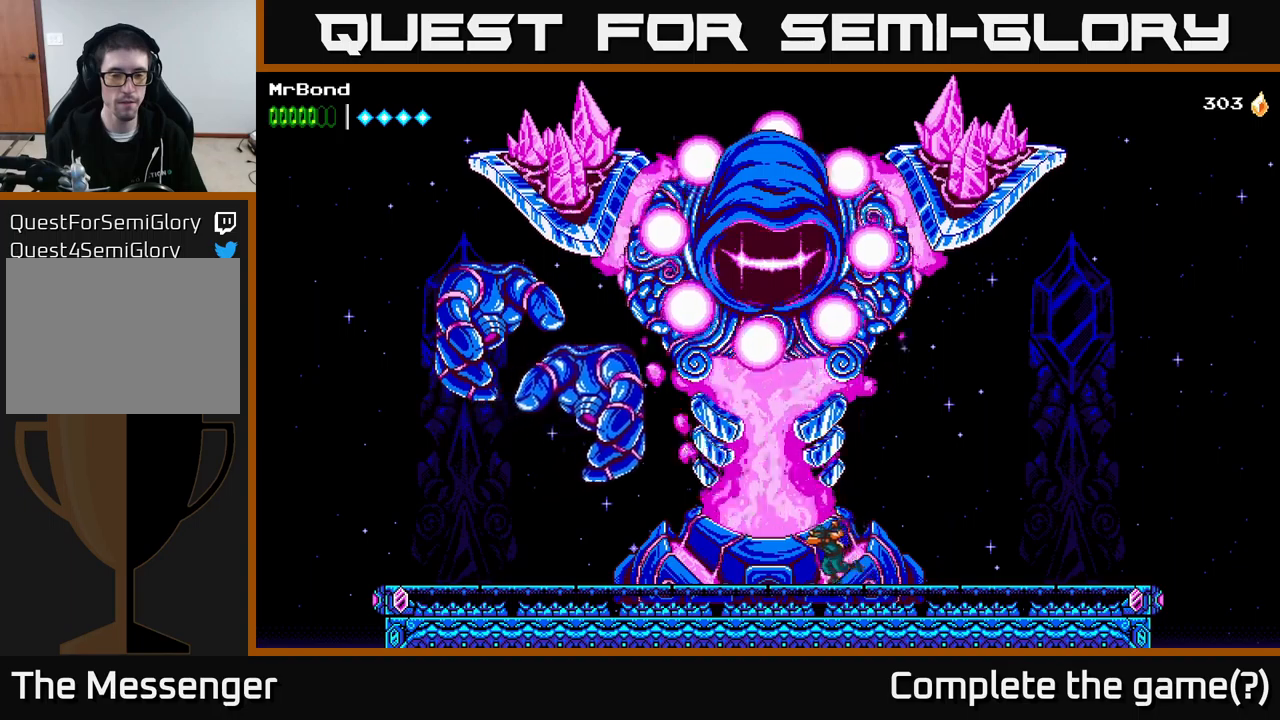
{"buttons": [], "right_stick": "center", "events": []}